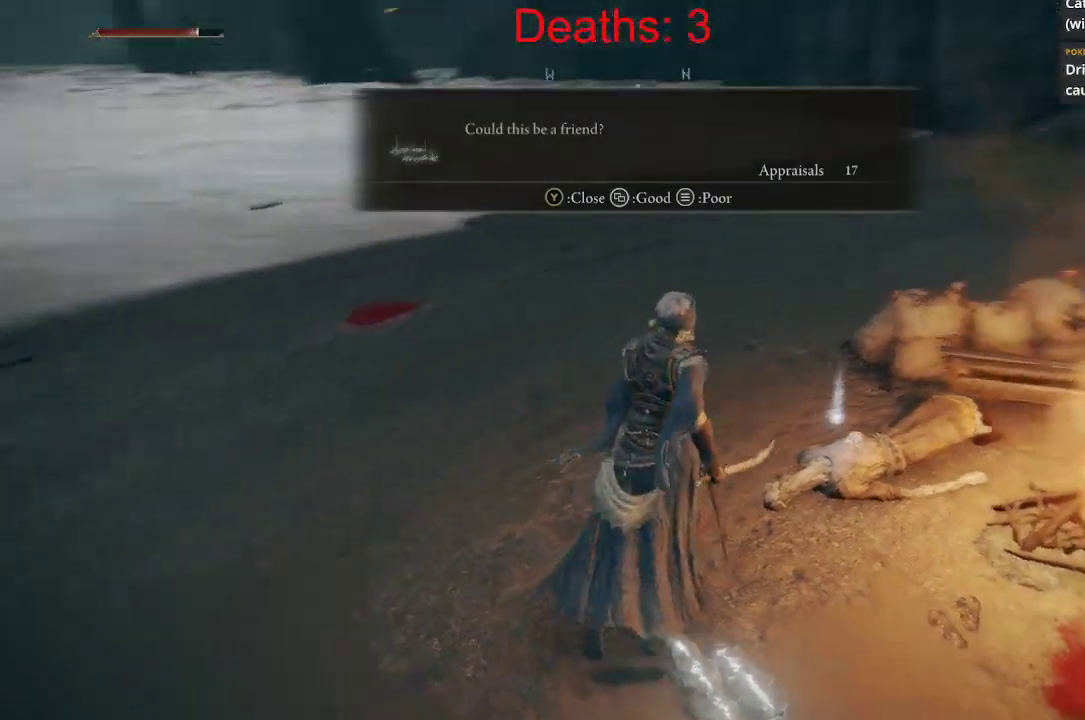
Gameplay with a controller (Xbox layout); each line is a JSON object with the inputs held at the frame after it. "events" lists button and stick changes between this image and that frame as [ms after this image, input, new state], when the widget could be followed in between.
{"buttons": [], "left_stick": "center", "right_stick": "center", "events": [[167, "right_stick", "center"], [200, "left_stick", "up"], [433, "left_stick", "center"]]}
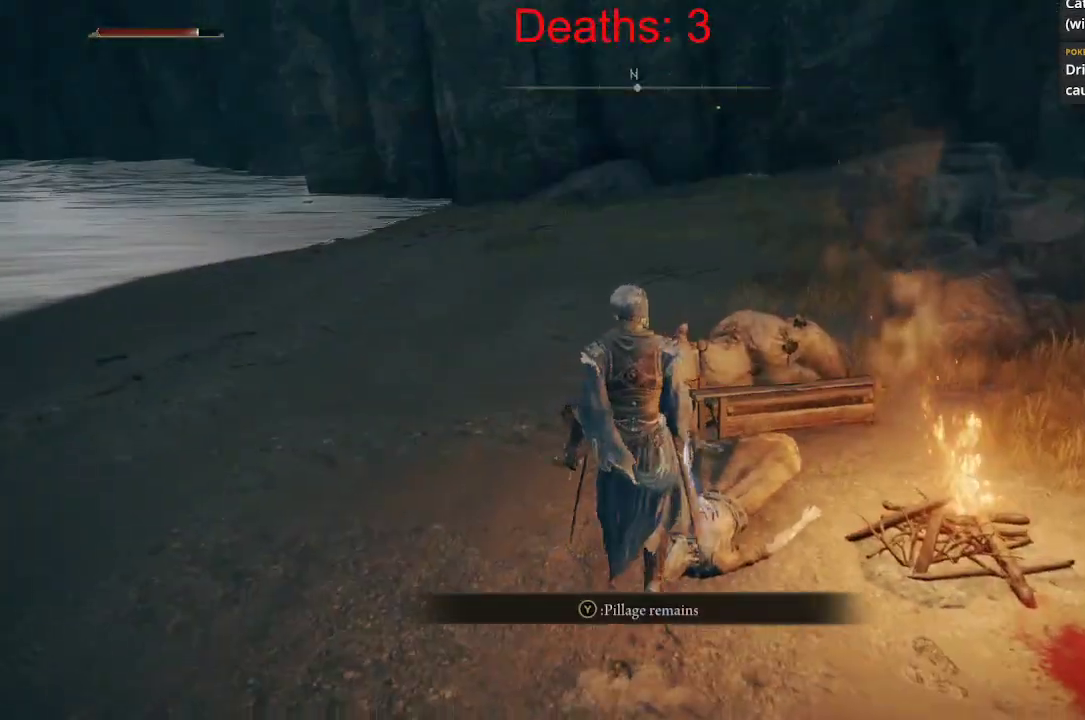
{"buttons": [], "left_stick": "center", "right_stick": "center", "events": [[117, "Y", "down"], [217, "Y", "up"]]}
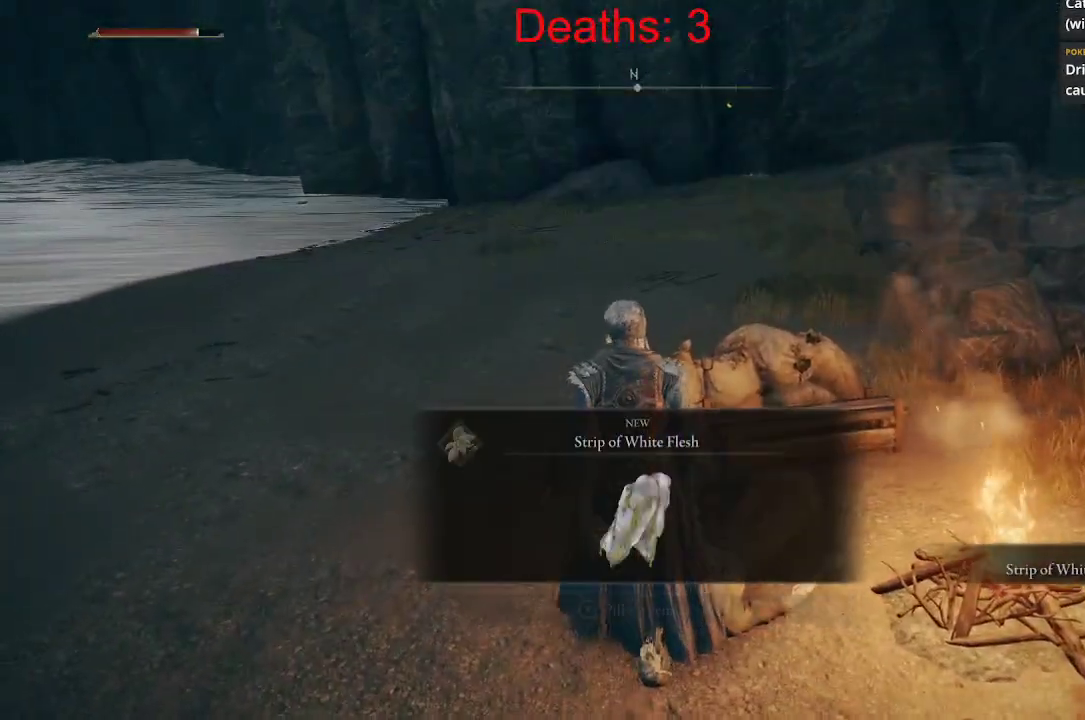
{"buttons": [], "left_stick": "center", "right_stick": "center", "events": []}
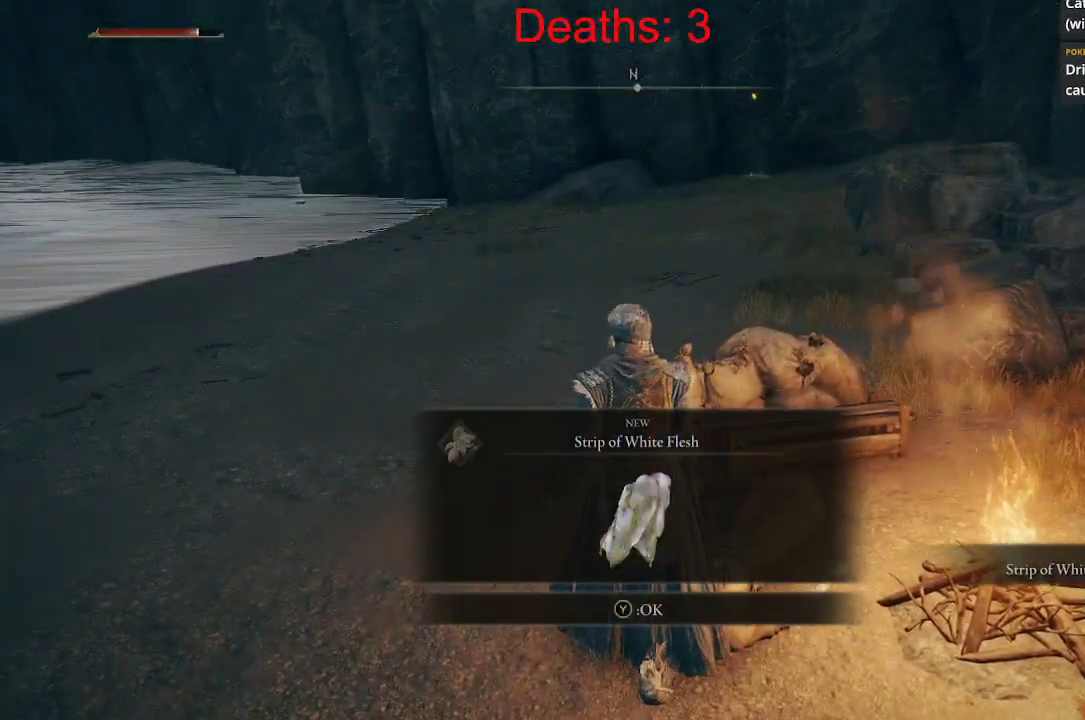
{"buttons": [], "left_stick": "up", "right_stick": "center", "events": [[150, "Y", "down"], [267, "Y", "up"], [333, "left_stick", "up"]]}
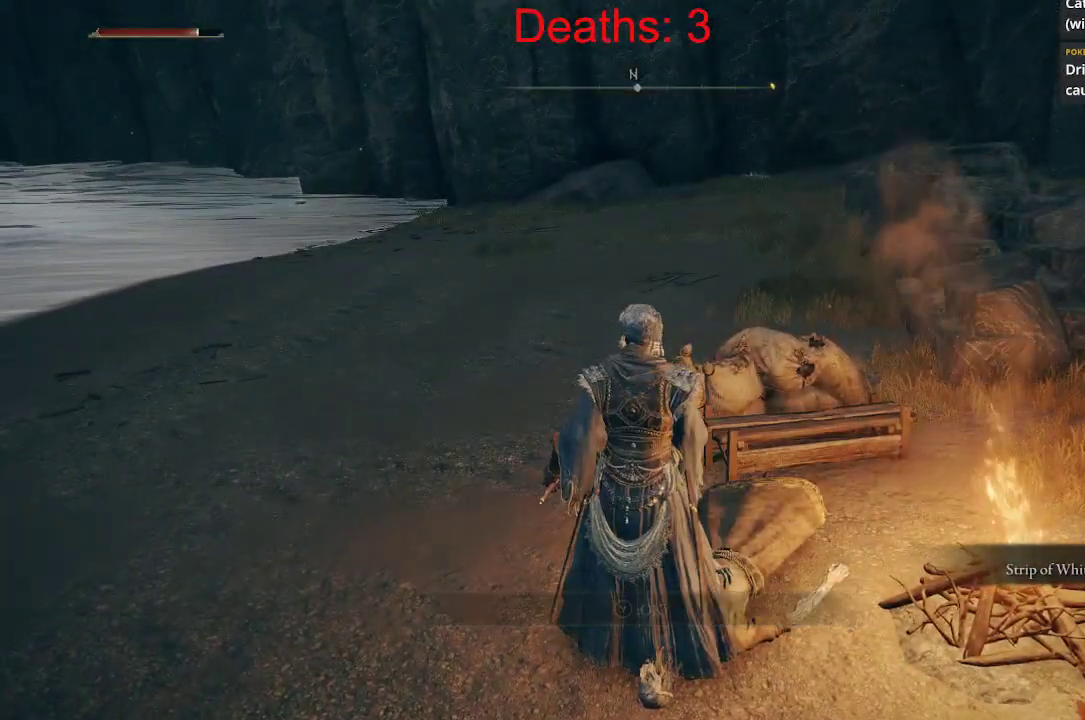
{"buttons": [], "left_stick": "up-right", "right_stick": "center", "events": [[433, "left_stick", "up-right"]]}
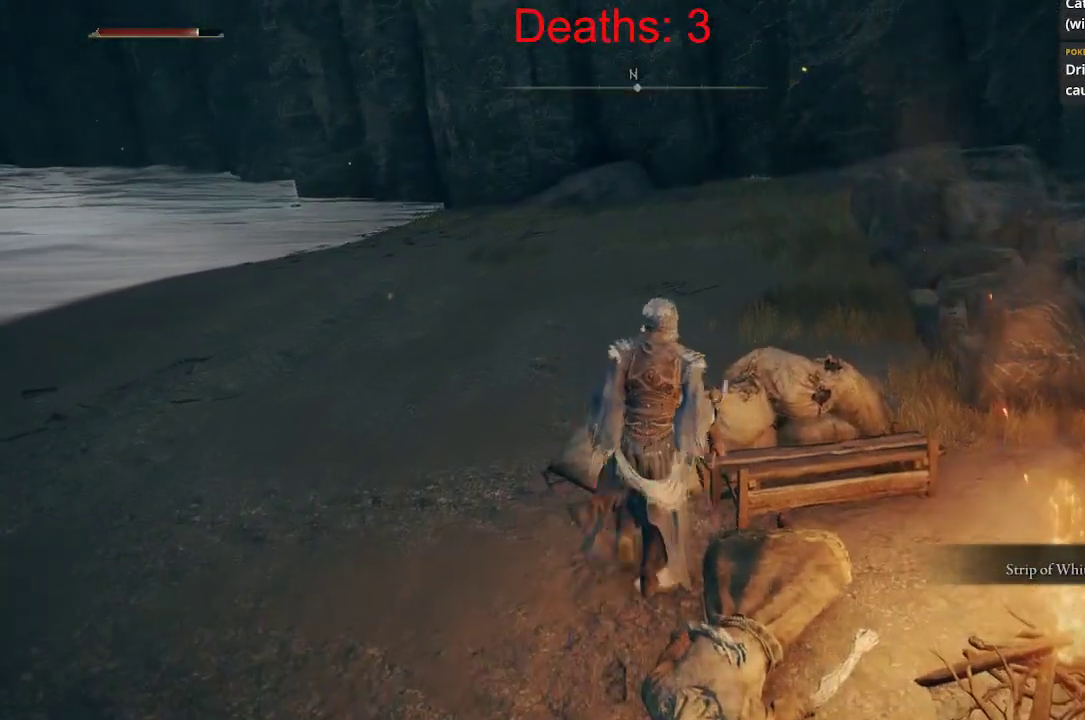
{"buttons": [], "left_stick": "up-left", "right_stick": "center", "events": [[200, "Y", "down"], [300, "Y", "up"], [300, "left_stick", "up"], [433, "left_stick", "up-left"]]}
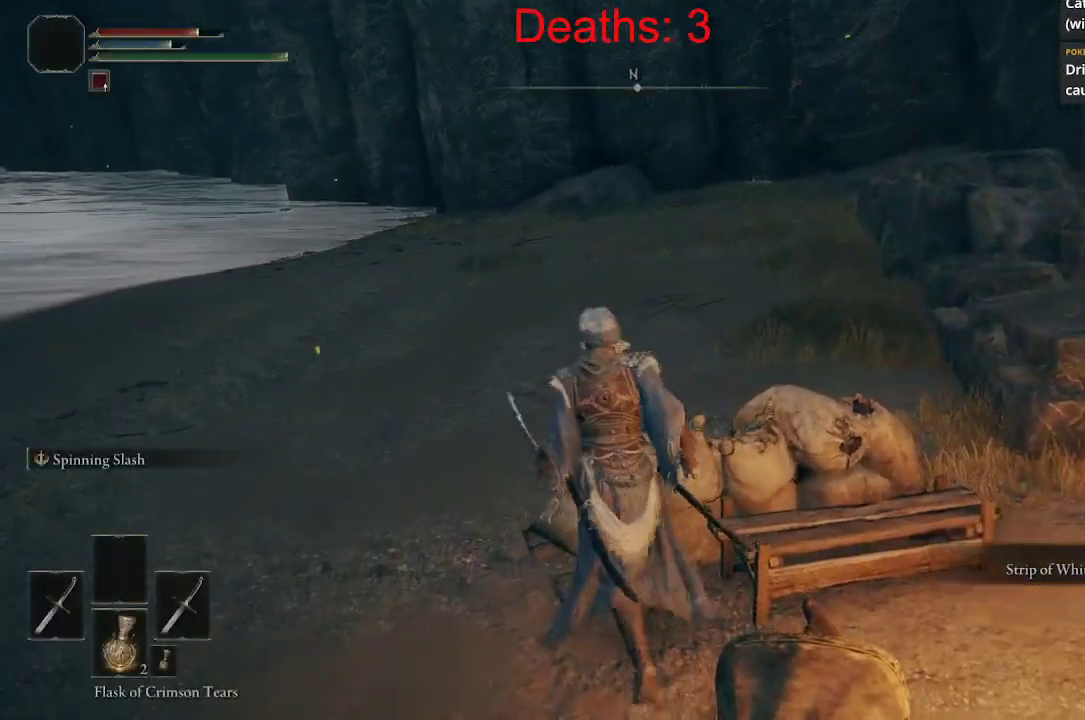
{"buttons": [], "left_stick": "center", "right_stick": "left", "events": [[83, "right_stick", "up"], [283, "right_stick", "left"], [317, "left_stick", "center"]]}
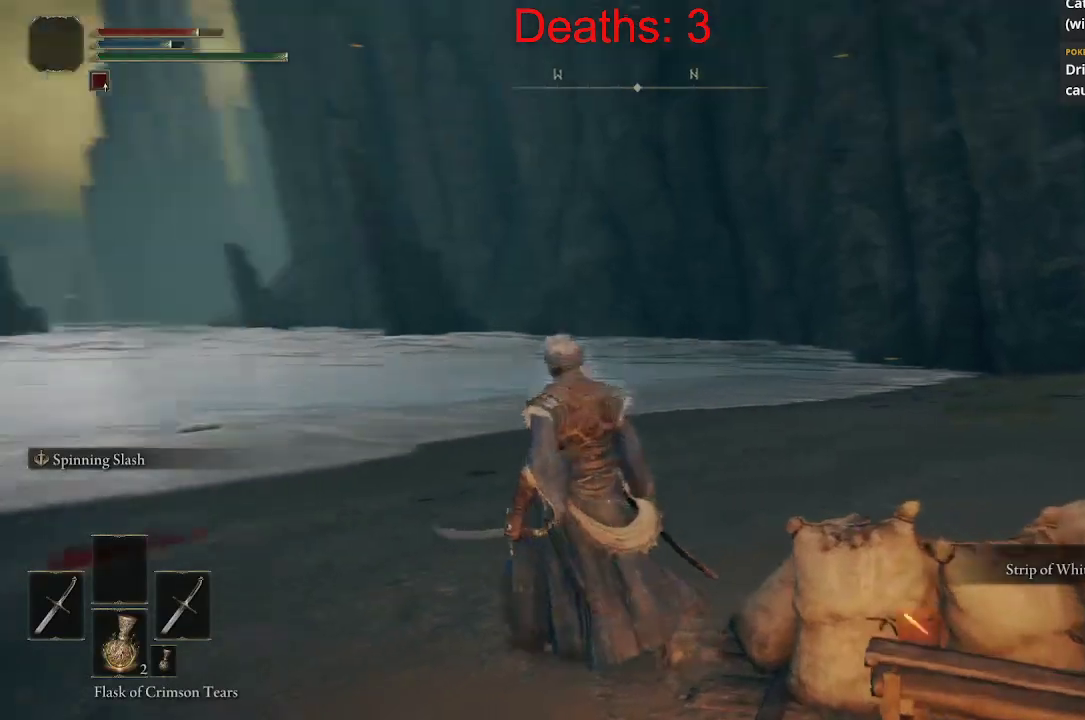
{"buttons": [], "left_stick": "up-right", "right_stick": "left", "events": [[133, "right_stick", "down-left"], [150, "left_stick", "up"], [233, "left_stick", "up-right"], [383, "right_stick", "left"]]}
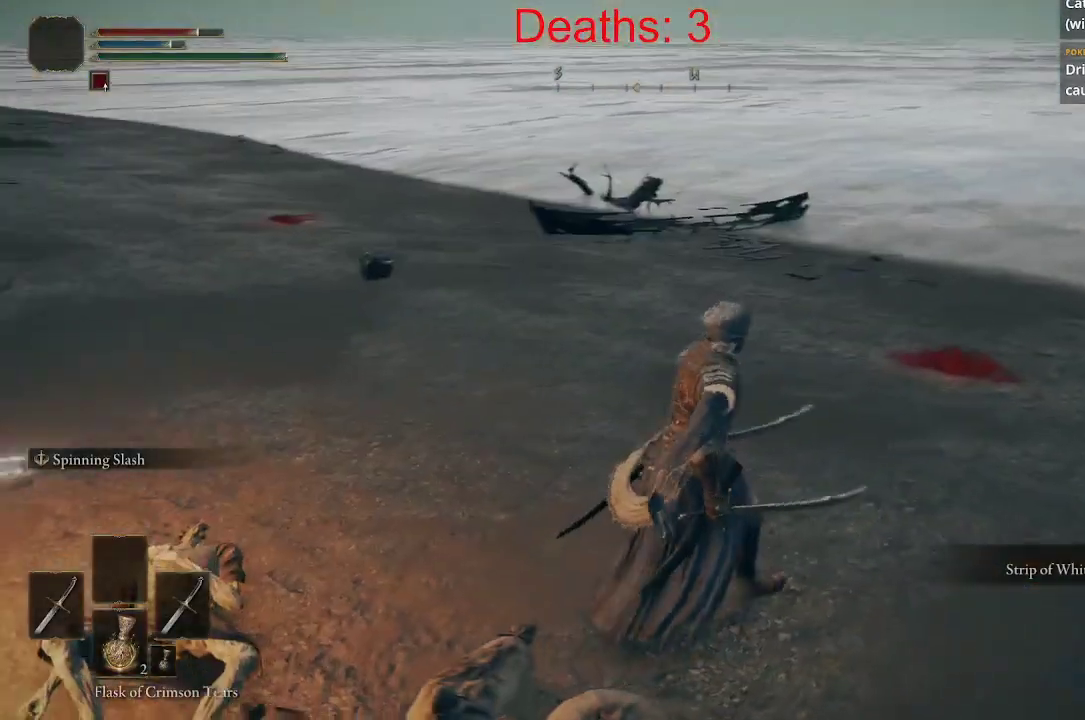
{"buttons": [], "left_stick": "down-left", "right_stick": "left", "events": [[83, "left_stick", "right"], [433, "left_stick", "down"], [483, "left_stick", "down-left"]]}
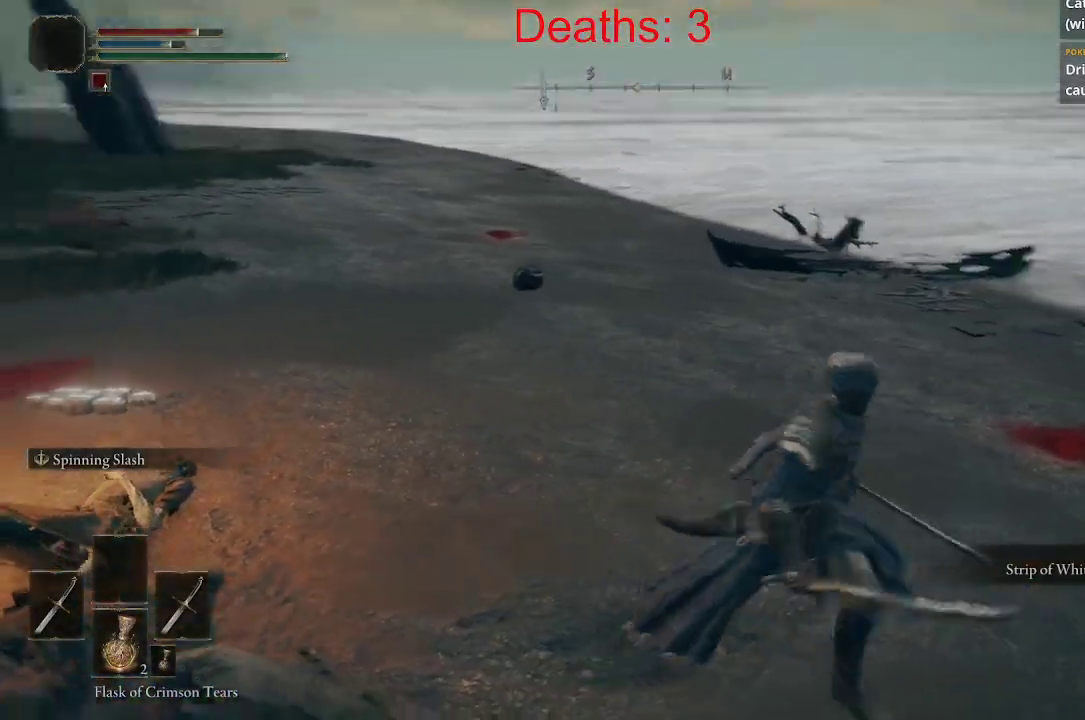
{"buttons": [], "left_stick": "left", "right_stick": "left", "events": [[467, "left_stick", "left"]]}
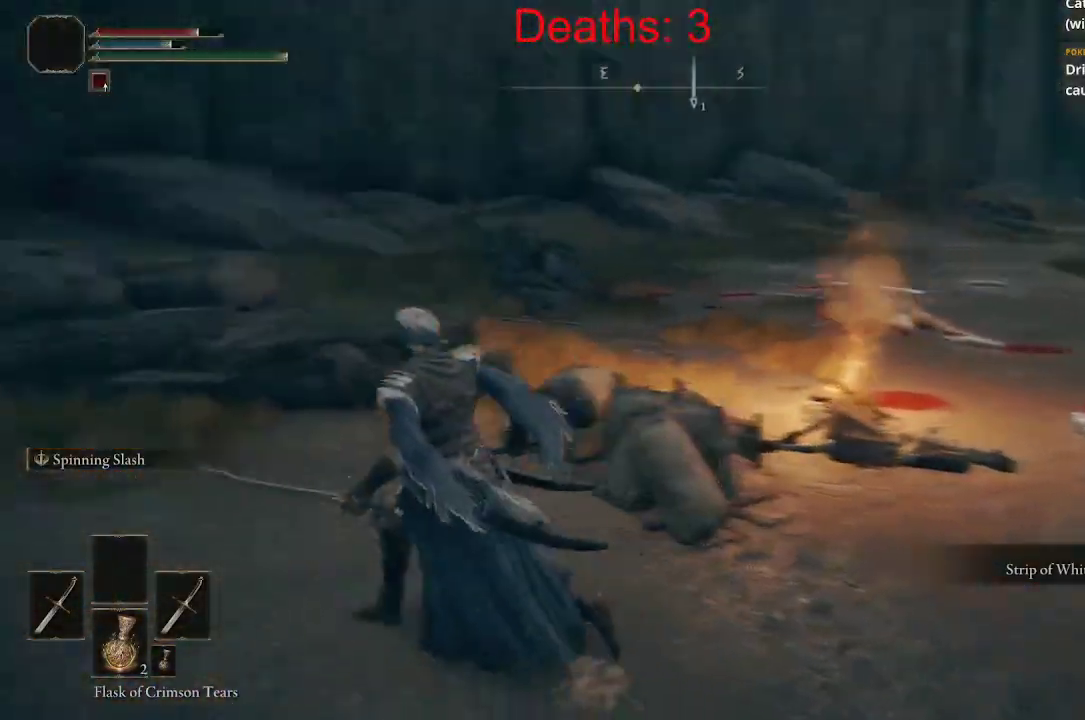
{"buttons": [], "left_stick": "up", "right_stick": "center", "events": [[100, "left_stick", "up-left"], [183, "right_stick", "up-left"], [300, "left_stick", "up"], [450, "right_stick", "center"]]}
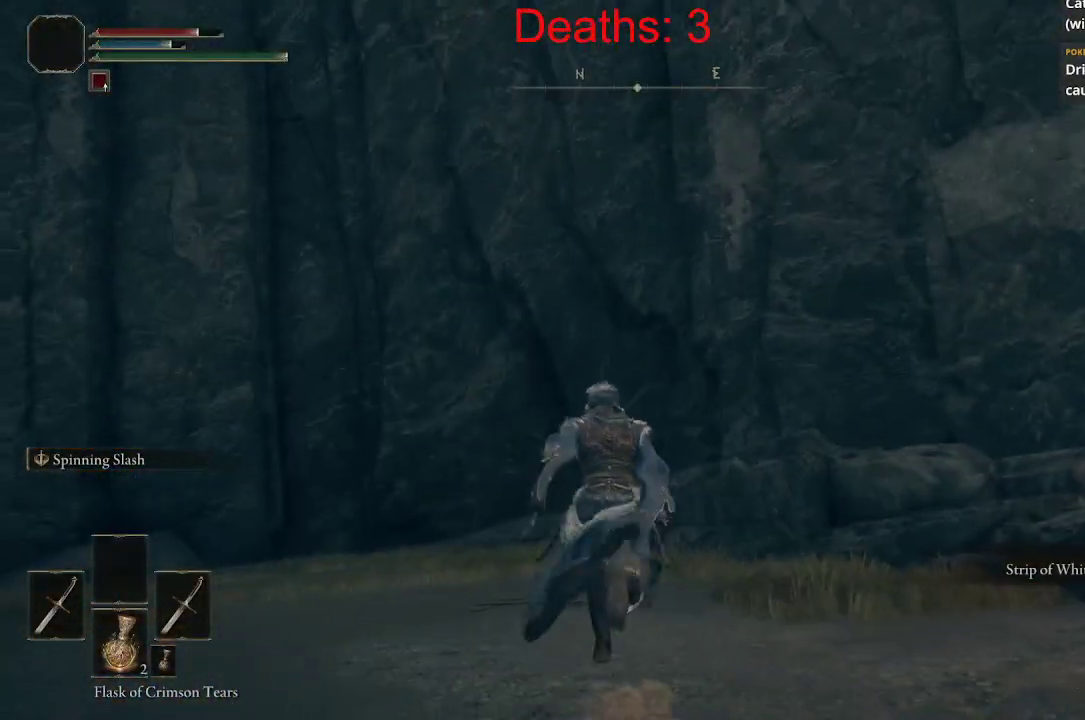
{"buttons": ["L3"], "left_stick": "up", "right_stick": "down-left", "events": [[300, "right_stick", "down-left"], [383, "L3", "down"]]}
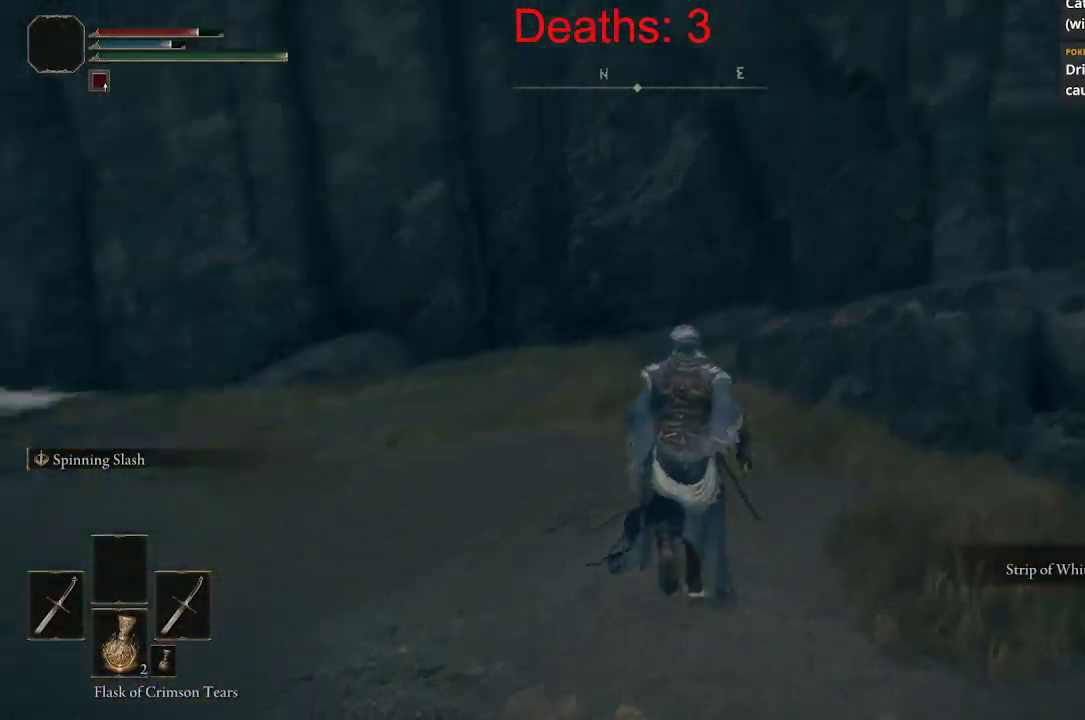
{"buttons": [], "left_stick": "up", "right_stick": "center", "events": [[50, "L3", "up"], [117, "right_stick", "left"], [400, "right_stick", "center"]]}
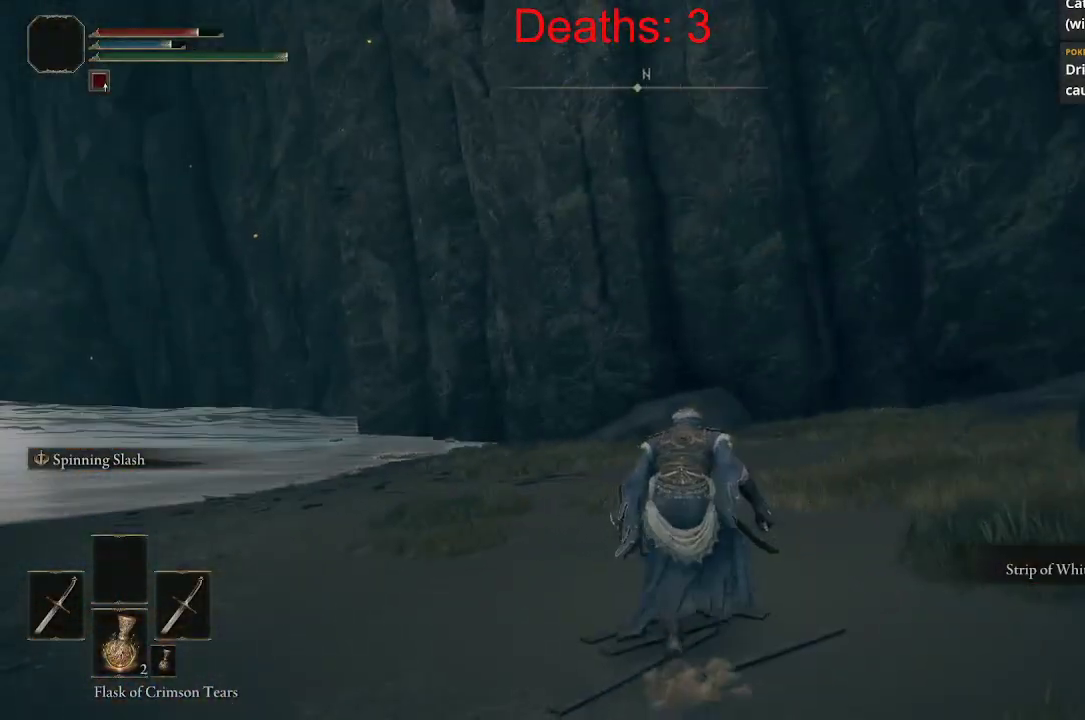
{"buttons": ["B"], "left_stick": "up", "right_stick": "down-left", "events": [[100, "B", "down"], [383, "right_stick", "left"], [450, "right_stick", "down-left"]]}
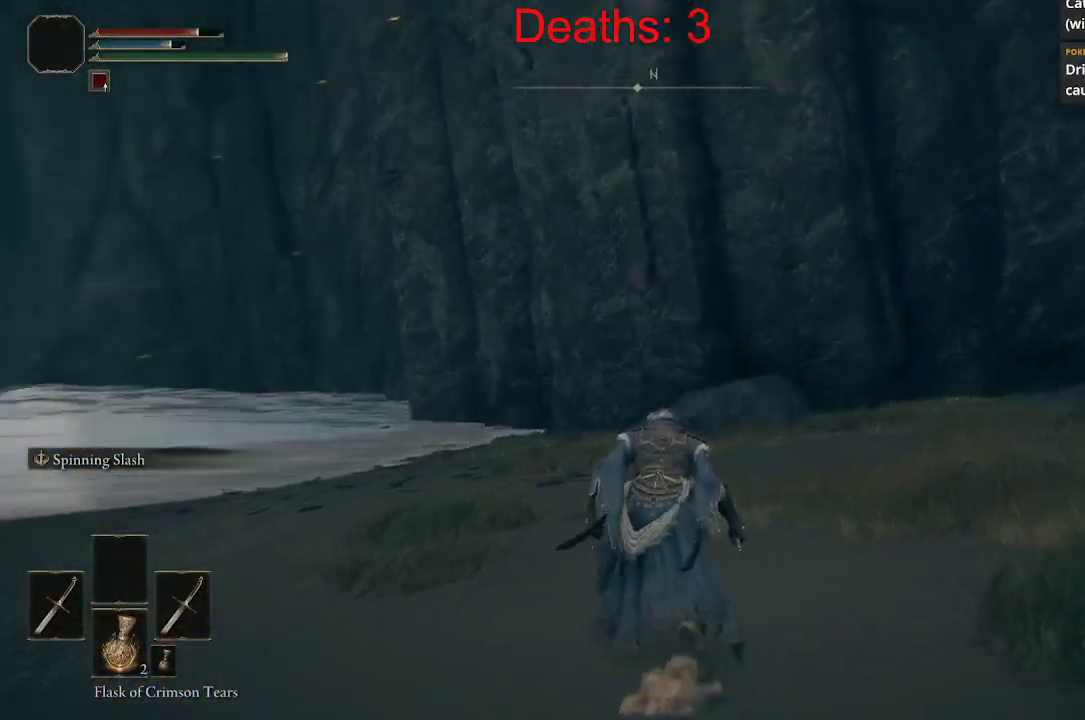
{"buttons": ["B"], "left_stick": "up", "right_stick": "center", "events": [[300, "right_stick", "center"]]}
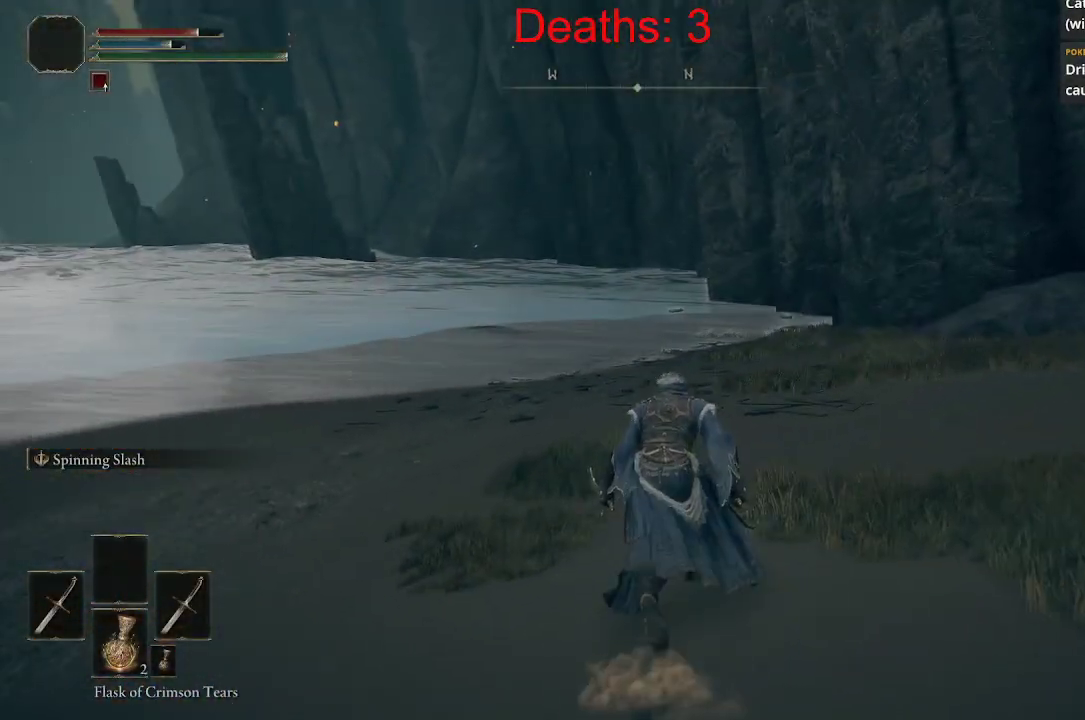
{"buttons": [], "left_stick": "up", "right_stick": "center", "events": [[250, "B", "up"]]}
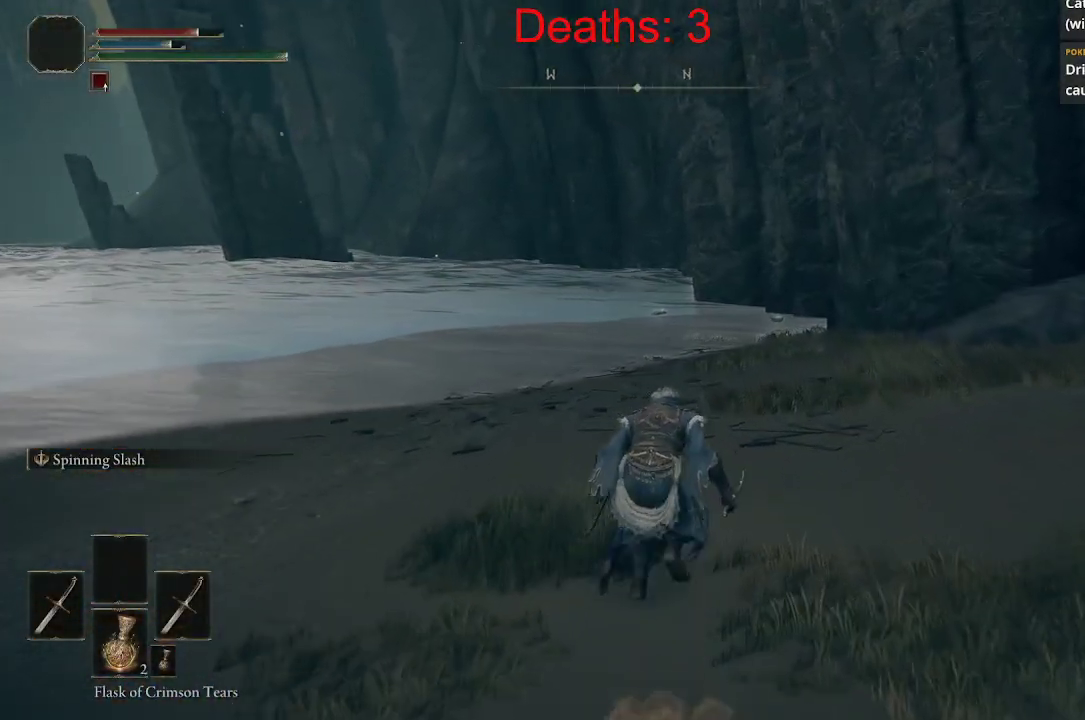
{"buttons": [], "left_stick": "up", "right_stick": "center", "events": [[100, "L3", "down"], [233, "L3", "up"]]}
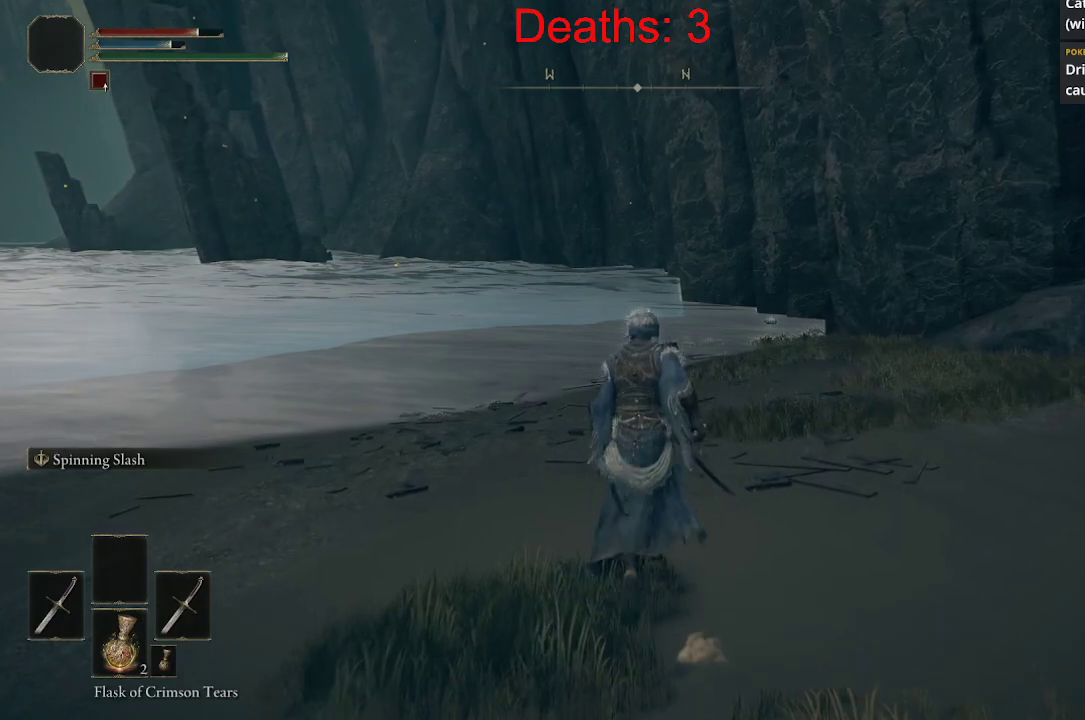
{"buttons": [], "left_stick": "up-right", "right_stick": "left", "events": [[167, "right_stick", "left"], [400, "left_stick", "up-right"]]}
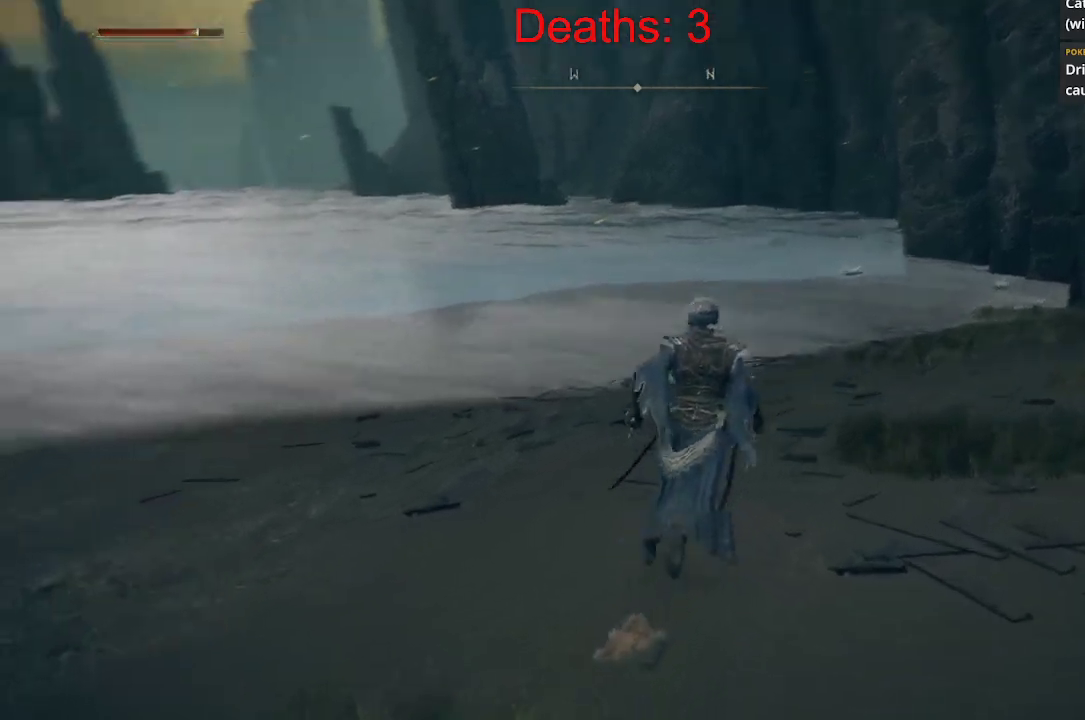
{"buttons": [], "left_stick": "up-right", "right_stick": "left", "events": []}
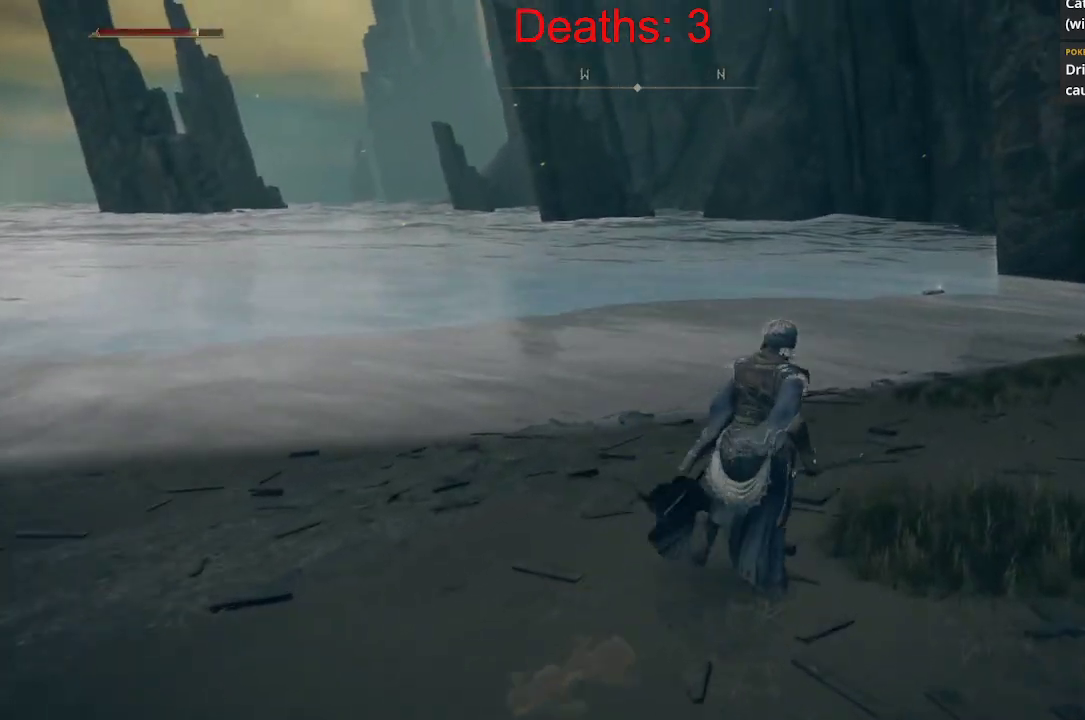
{"buttons": [], "left_stick": "up-right", "right_stick": "down-left", "events": [[317, "right_stick", "down-left"]]}
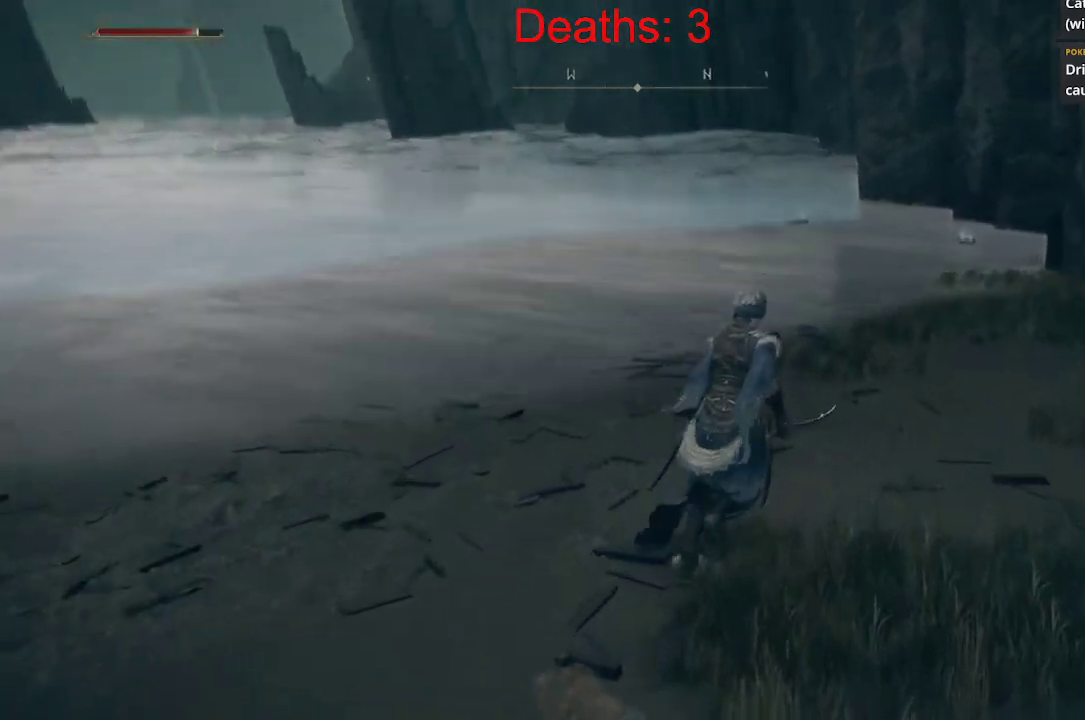
{"buttons": [], "left_stick": "up-right", "right_stick": "center", "events": [[17, "right_stick", "center"], [350, "right_stick", "left"], [483, "right_stick", "center"]]}
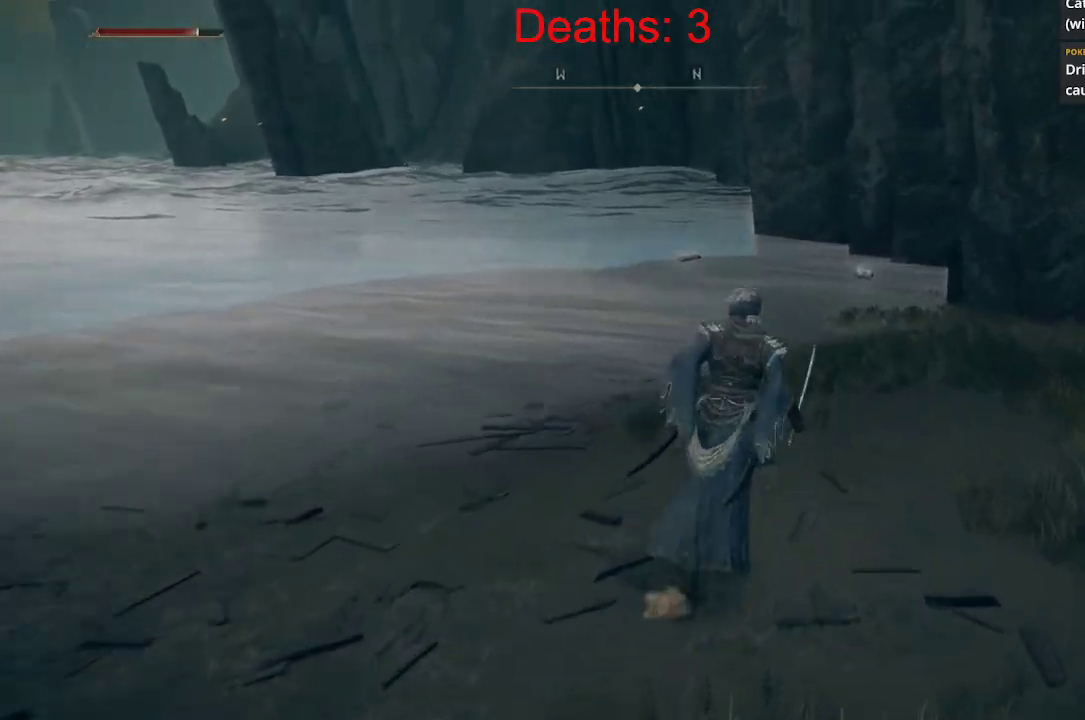
{"buttons": [], "left_stick": "up-right", "right_stick": "down-left", "events": [[267, "right_stick", "left"], [417, "right_stick", "down-left"]]}
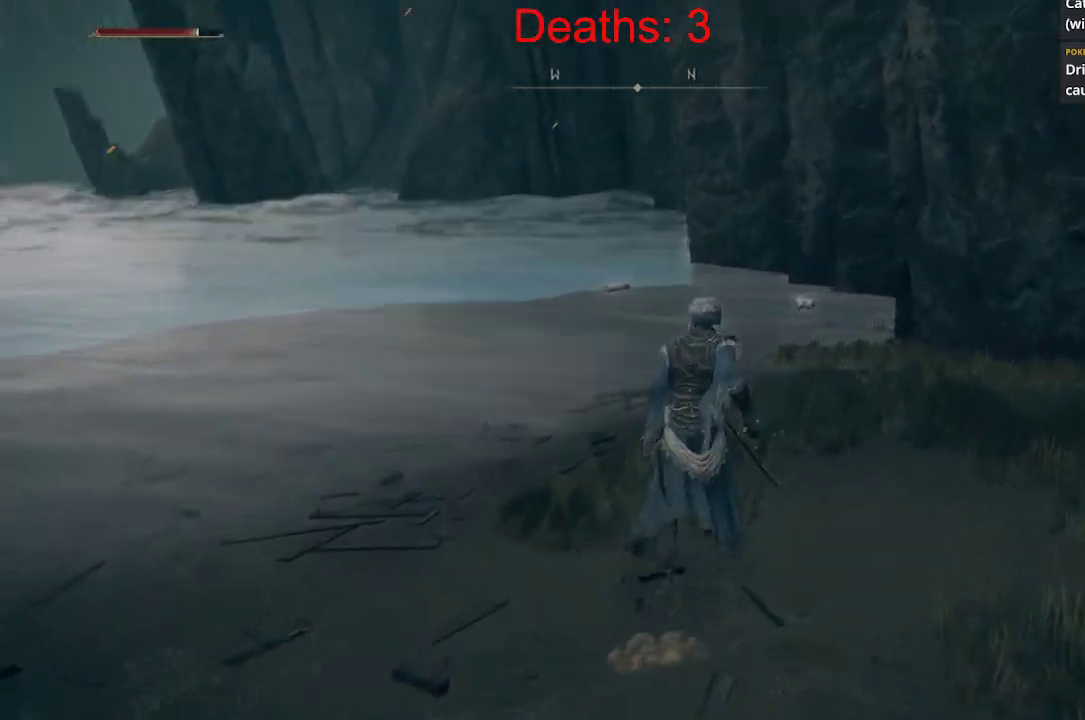
{"buttons": [], "left_stick": "up-right", "right_stick": "down-left", "events": [[117, "right_stick", "up-left"], [267, "right_stick", "center"], [483, "right_stick", "down-left"]]}